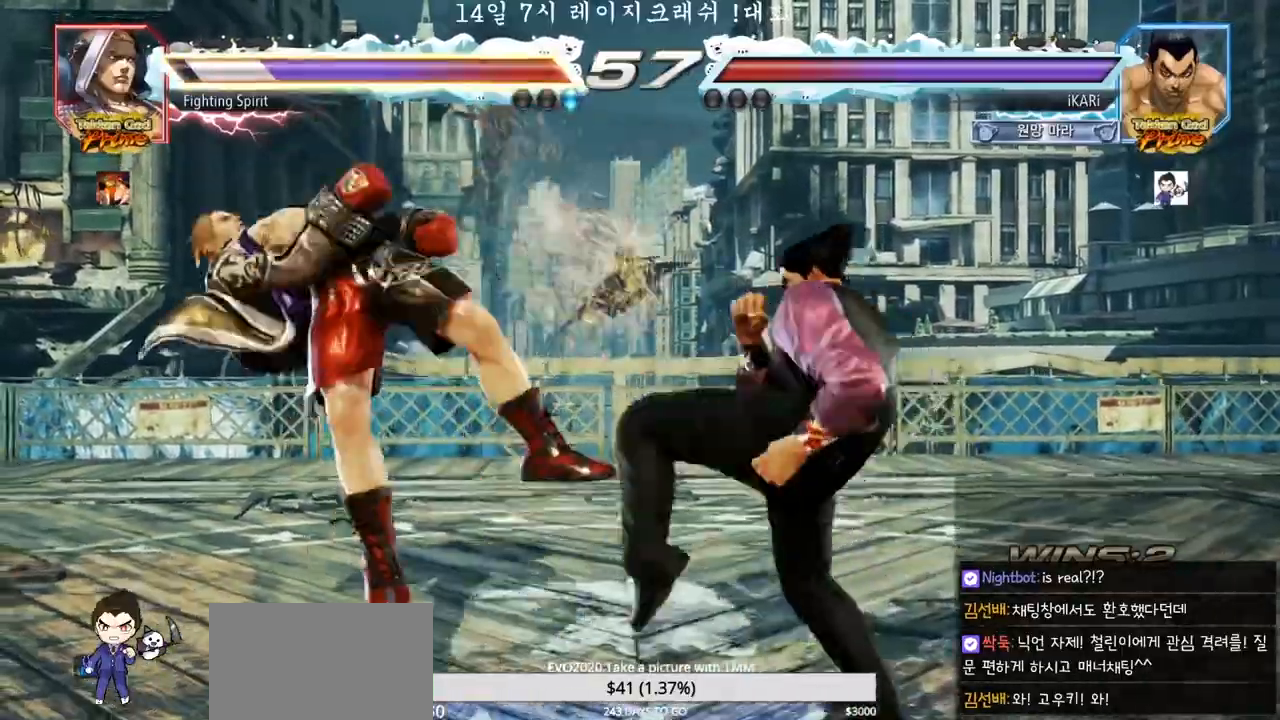
Gameplay with a controller (arcade stick); each line is a JSON object with the inputs held at the frame after it. "events" lists button and stick changes between this image and that frame as [ms after this image, input, new state], when the widget could be followed in between. Not read: L3 R3.
{"buttons": [], "left_stick": "left", "events": [[33, "CIRCLE", "down"], [83, "CIRCLE", "up"], [200, "TRIANGLE", "down"], [233, "TRIANGLE", "up"], [283, "TRIANGLE", "down"], [317, "TRIANGLE", "up"], [367, "TRIANGLE", "down"], [433, "left_stick", "left"], [500, "TRIANGLE", "up"]]}
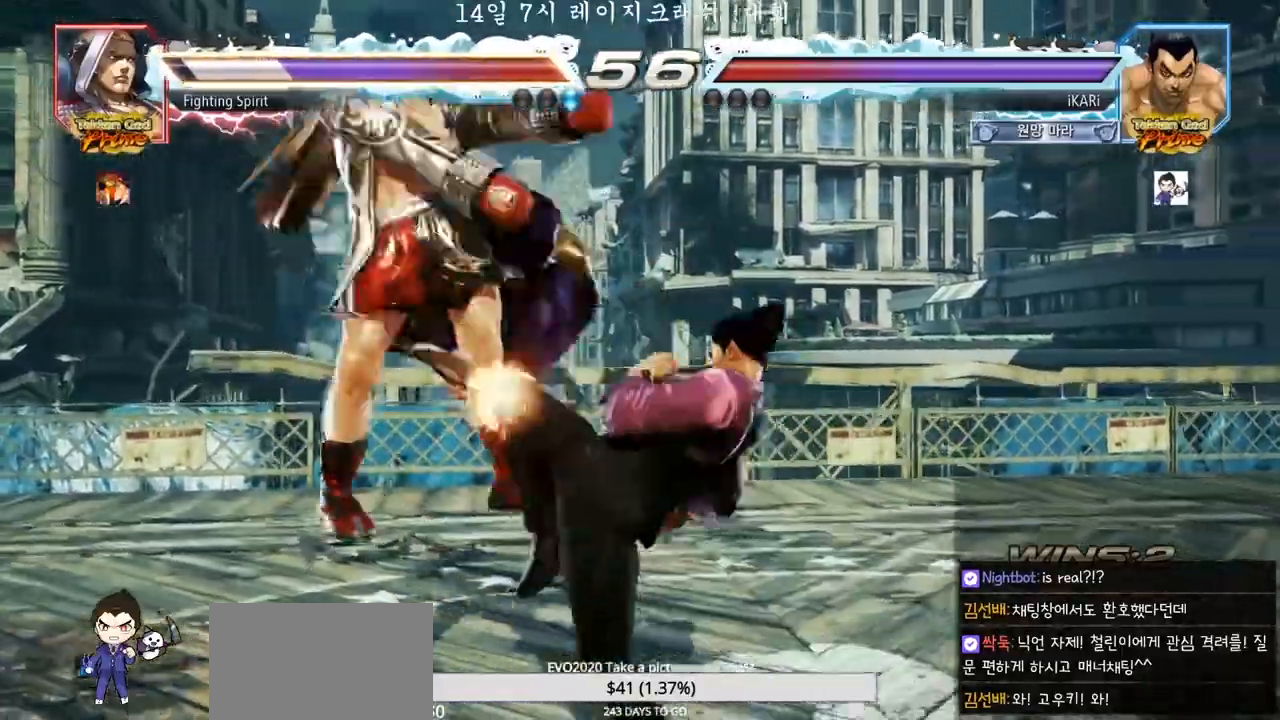
{"buttons": [], "left_stick": "right"}
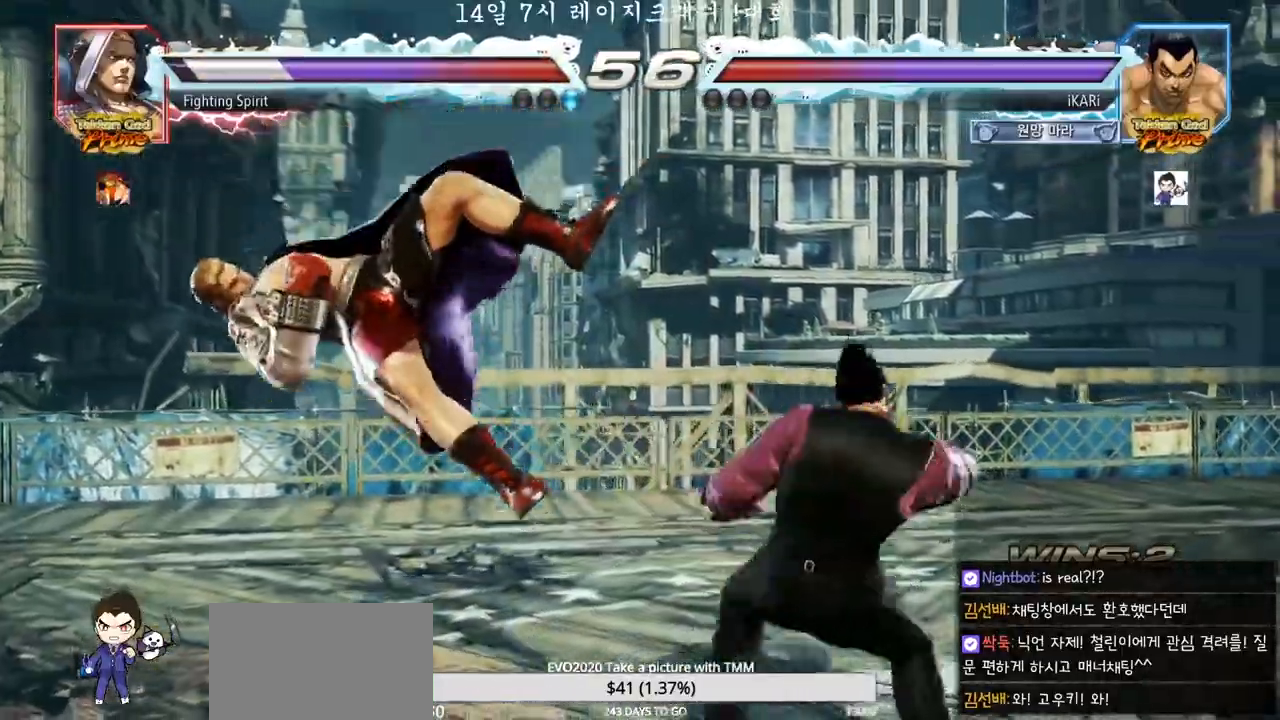
{"buttons": ["TRIANGLE"], "left_stick": "right", "events": [[33, "SQUARE", "down"], [67, "SQUARE", "up"], [117, "SQUARE", "down"], [167, "SQUARE", "up"], [217, "SQUARE", "down"], [267, "SQUARE", "up"], [300, "SQUARE", "down"], [383, "TRIANGLE", "down"], [417, "SQUARE", "up"], [433, "TRIANGLE", "up"], [467, "TRIANGLE", "down"]]}
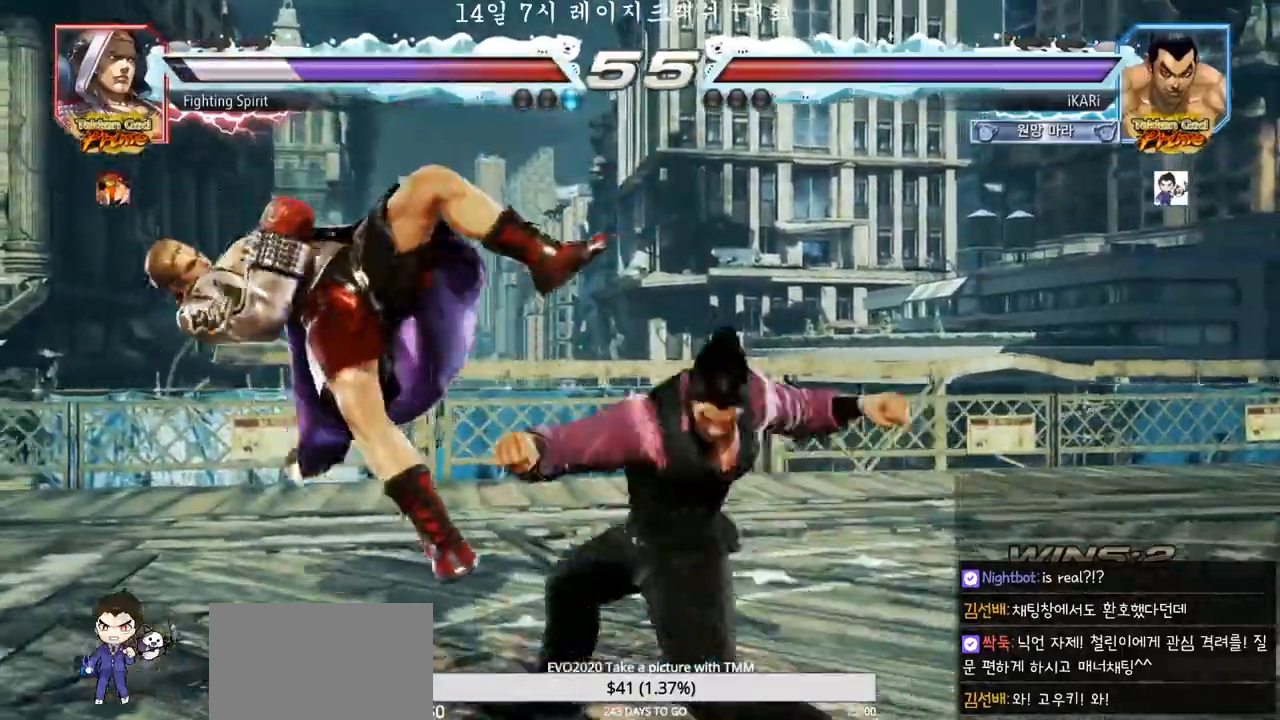
{"buttons": [], "left_stick": "center", "events": [[17, "TRIANGLE", "up"], [50, "TRIANGLE", "down"], [100, "TRIANGLE", "up"], [133, "left_stick", "center"], [167, "TRIANGLE", "down"], [317, "TRIANGLE", "up"], [433, "left_stick", "left"], [483, "left_stick", "center"]]}
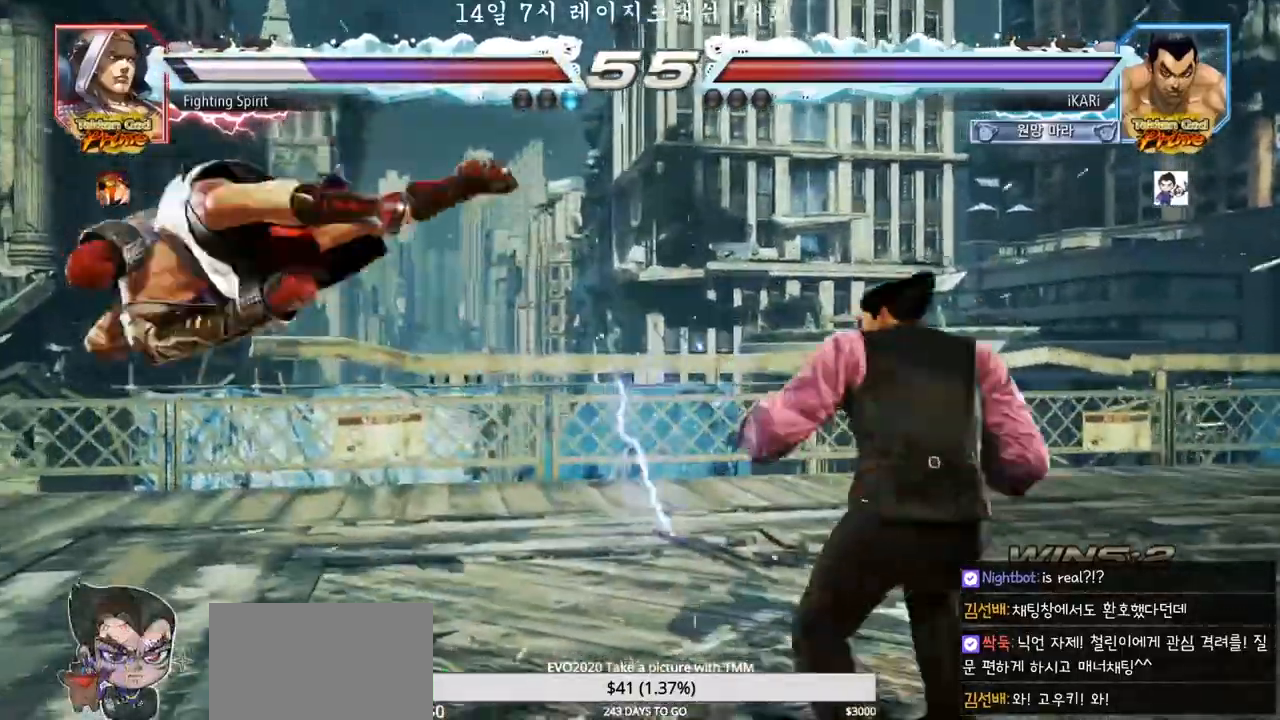
{"buttons": [], "left_stick": "left", "events": [[83, "left_stick", "left"]]}
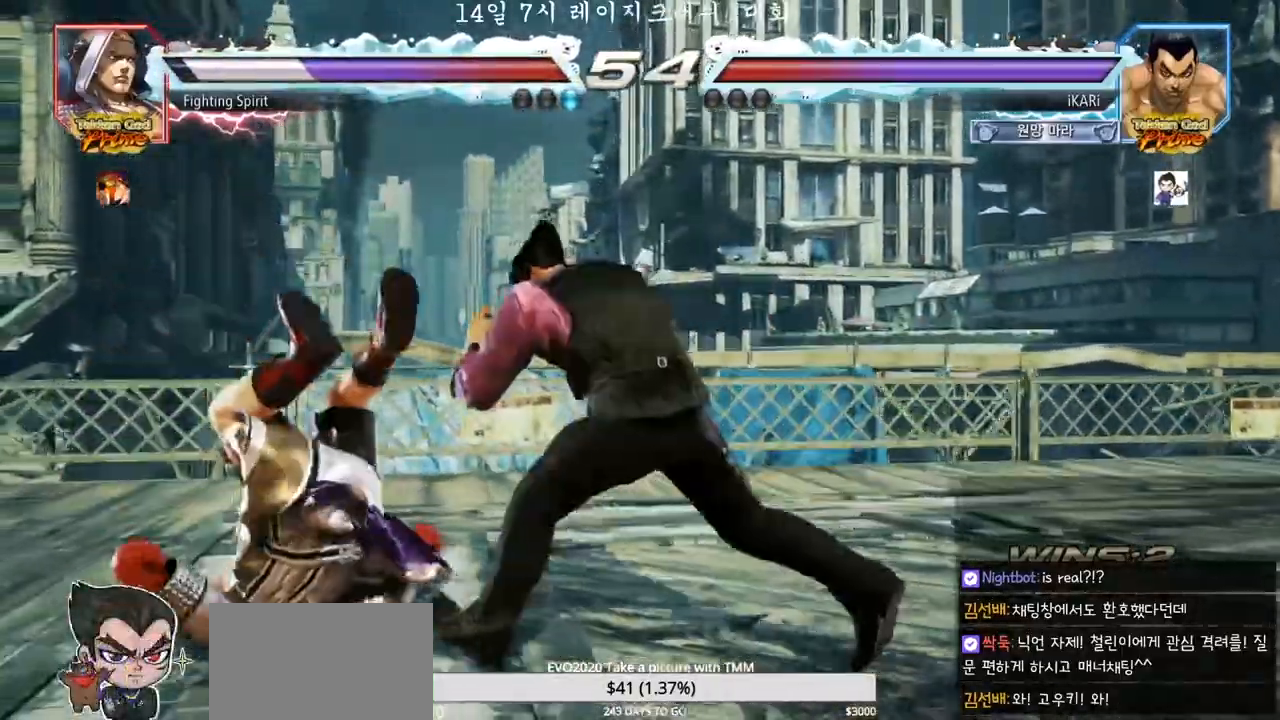
{"buttons": [], "left_stick": "left", "events": [[17, "left_stick", "down-left"], [33, "SQUARE", "down"], [100, "SQUARE", "up"], [150, "left_stick", "left"], [250, "TRIANGLE", "down"], [317, "TRIANGLE", "up"], [350, "TRIANGLE", "down"], [400, "TRIANGLE", "up"], [433, "TRIANGLE", "down"], [483, "TRIANGLE", "up"]]}
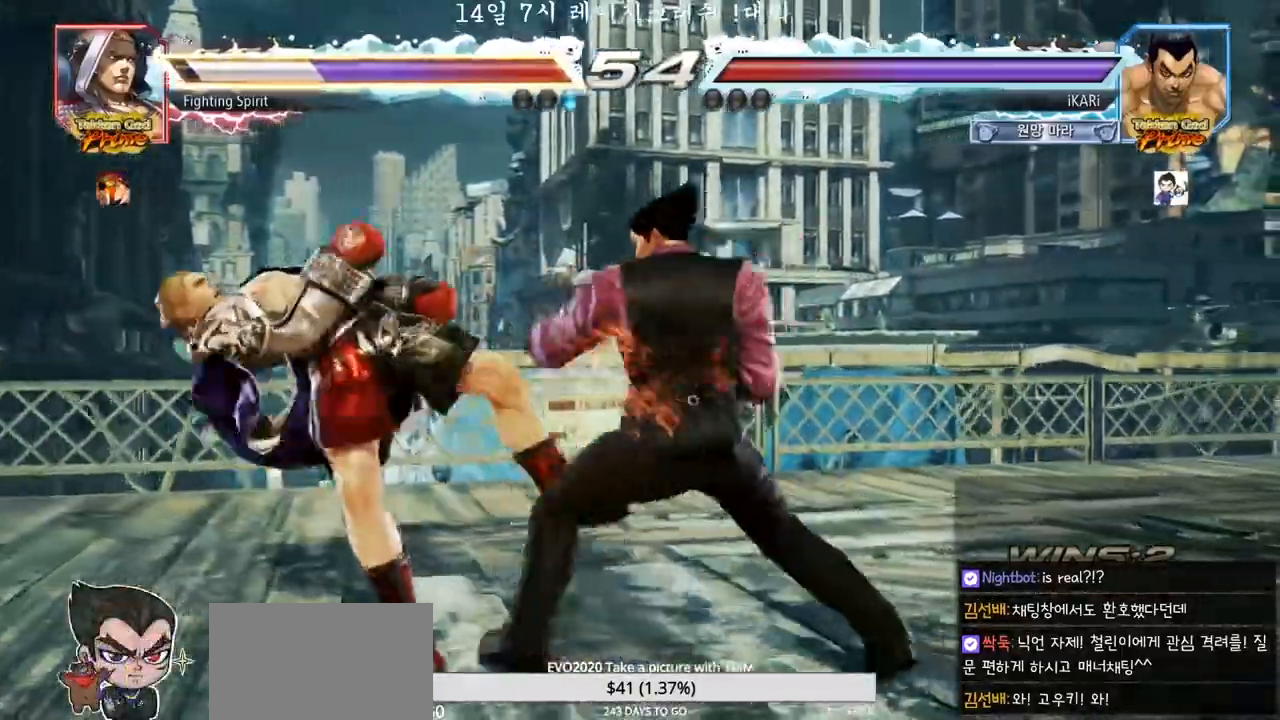
{"buttons": [], "left_stick": "center", "events": [[17, "TRIANGLE", "down"], [67, "TRIANGLE", "up"], [117, "TRIANGLE", "down"], [167, "TRIANGLE", "up"], [217, "TRIANGLE", "down"], [267, "left_stick", "center"], [300, "TRIANGLE", "up"]]}
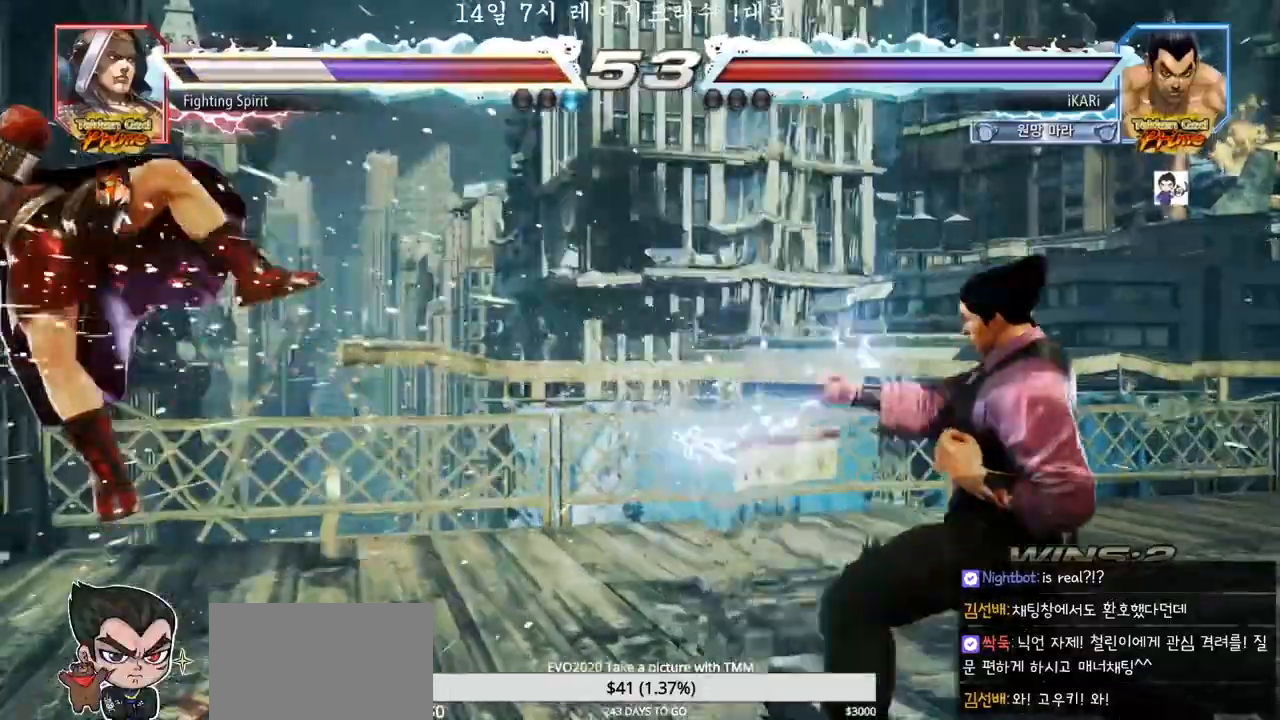
{"buttons": [], "left_stick": "left", "events": [[233, "left_stick", "left"]]}
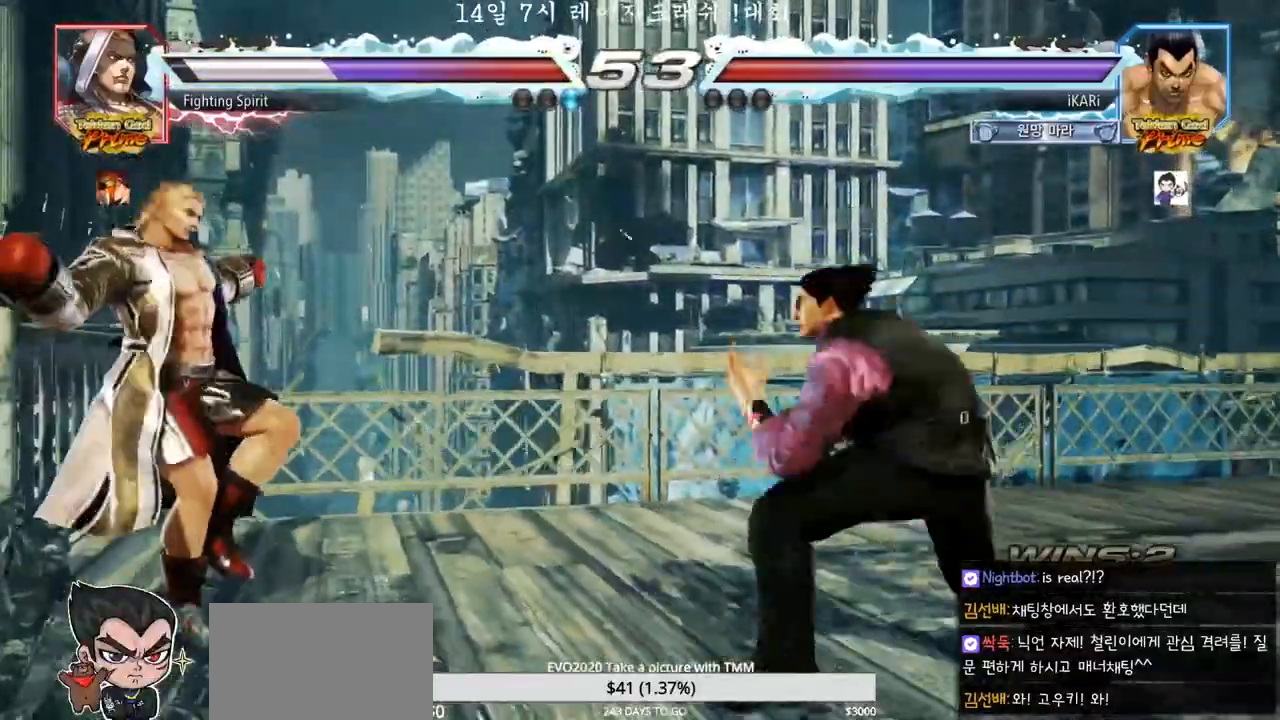
{"buttons": [], "left_stick": "center", "events": [[117, "TRIANGLE", "down"], [117, "left_stick", "right"], [150, "TRIANGLE", "up"], [217, "CIRCLE", "down"], [283, "left_stick", "center"], [300, "CIRCLE", "up"]]}
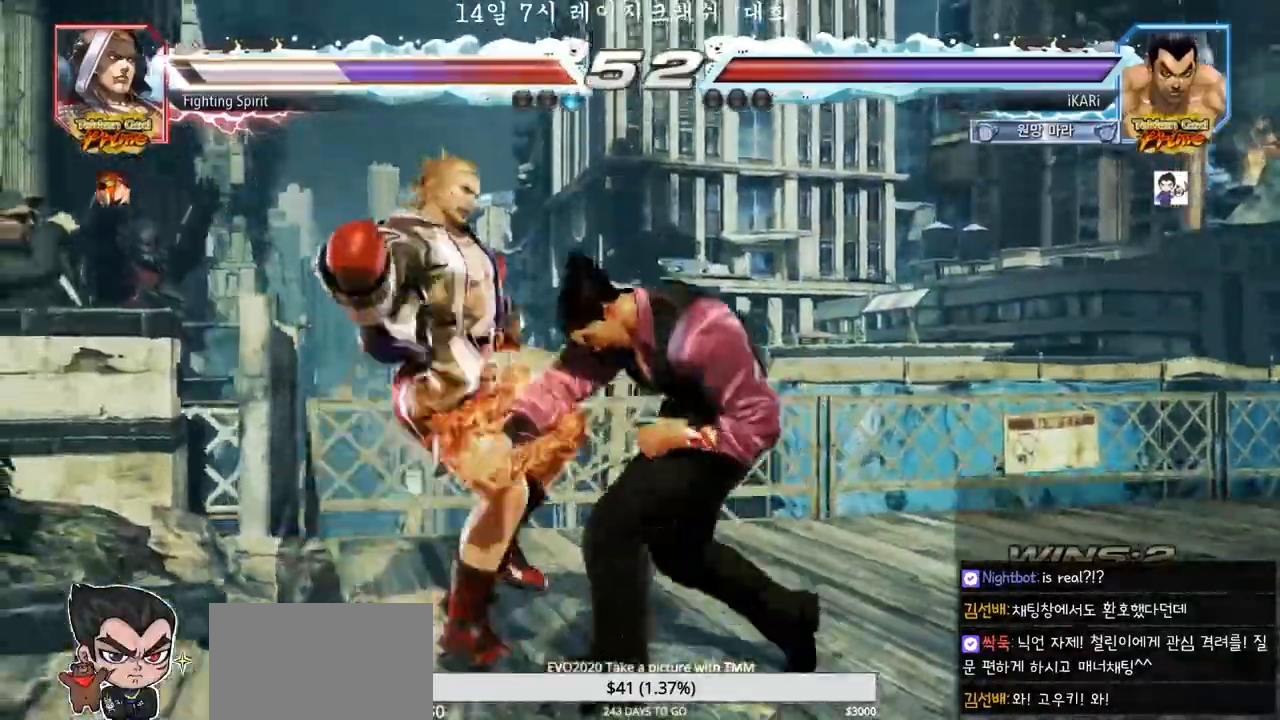
{"buttons": [], "left_stick": "down-left", "events": [[200, "left_stick", "left"], [367, "left_stick", "down-left"], [433, "TRIANGLE", "down"], [483, "TRIANGLE", "up"]]}
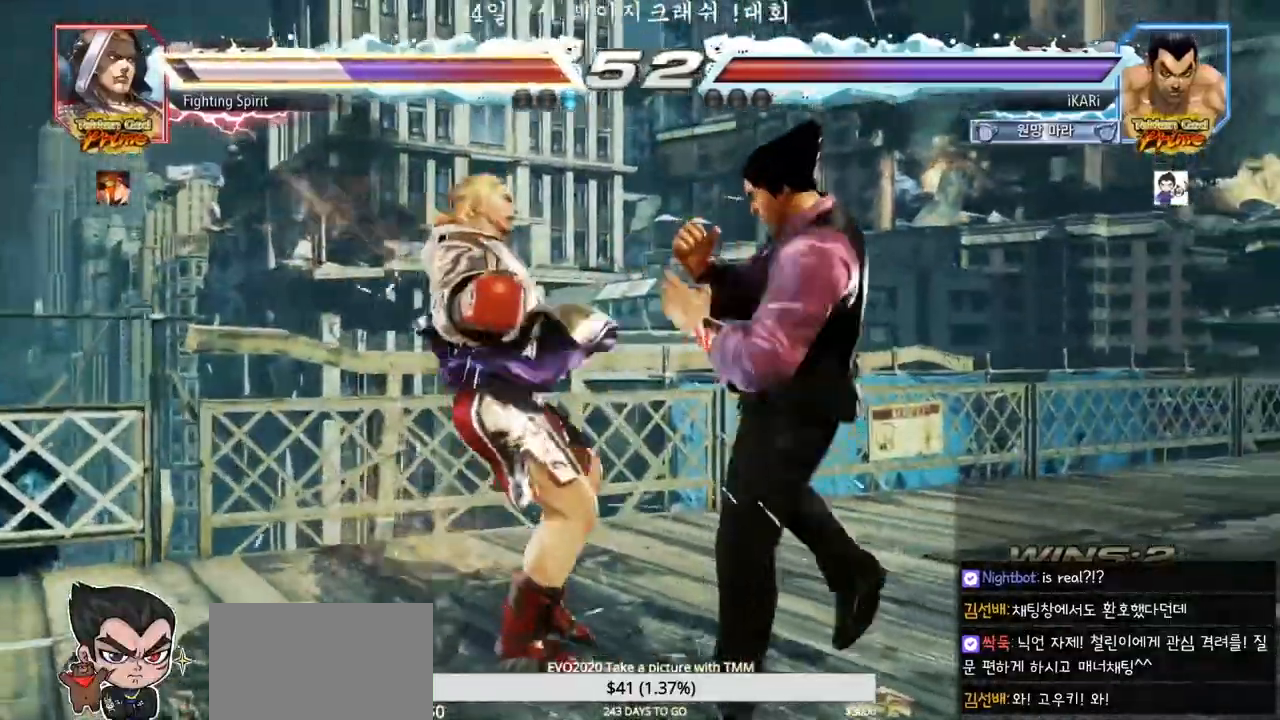
{"buttons": [], "left_stick": "center", "events": [[17, "TRIANGLE", "down"], [83, "TRIANGLE", "up"], [117, "TRIANGLE", "down"], [167, "TRIANGLE", "up"], [200, "TRIANGLE", "down"], [283, "TRIANGLE", "up"], [317, "left_stick", "center"]]}
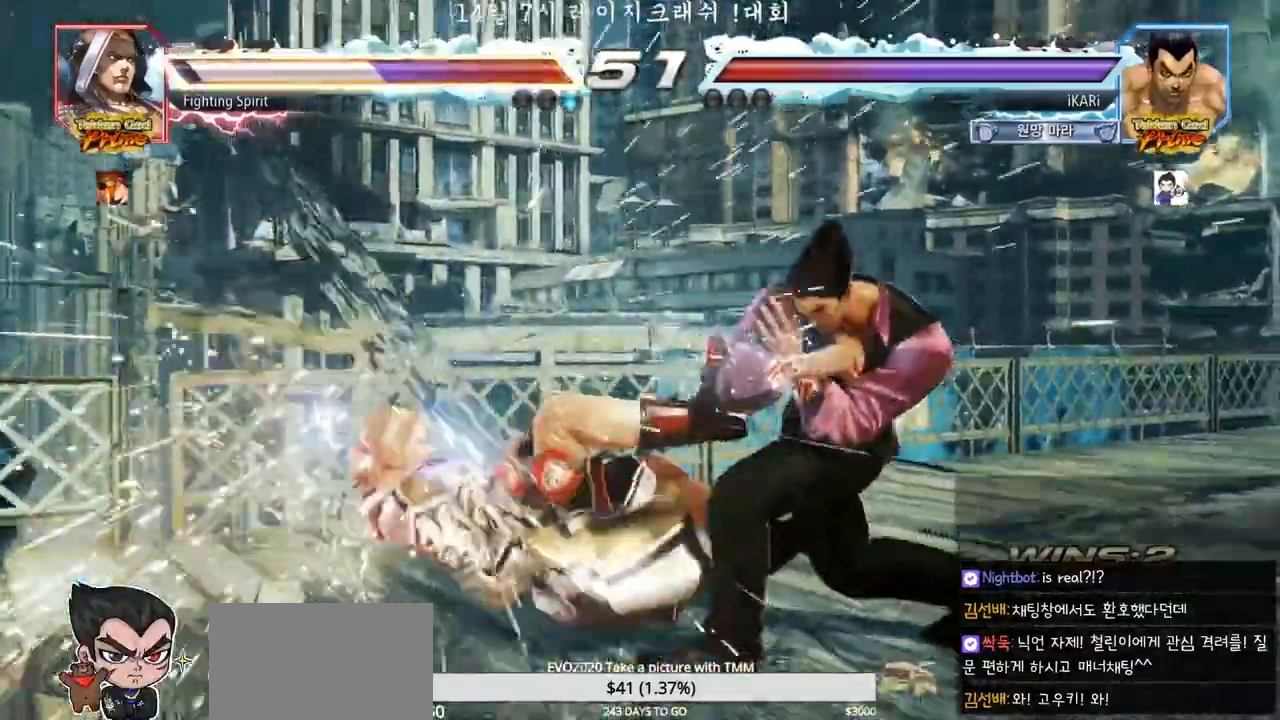
{"buttons": [], "left_stick": "down-left", "events": [[150, "left_stick", "up"], [233, "left_stick", "center"], [417, "CIRCLE", "down"], [417, "left_stick", "down-left"], [483, "CIRCLE", "up"]]}
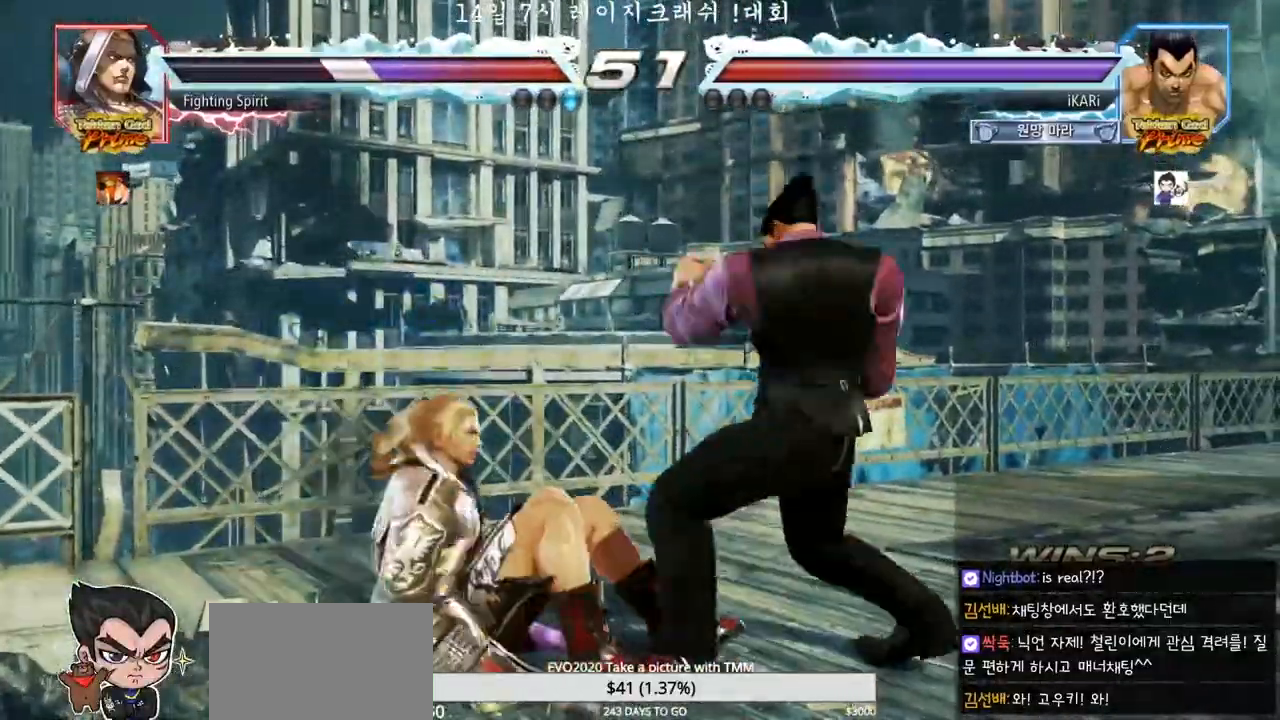
{"buttons": [], "left_stick": "center", "events": [[233, "CIRCLE", "down"], [350, "CIRCLE", "up"], [433, "left_stick", "center"]]}
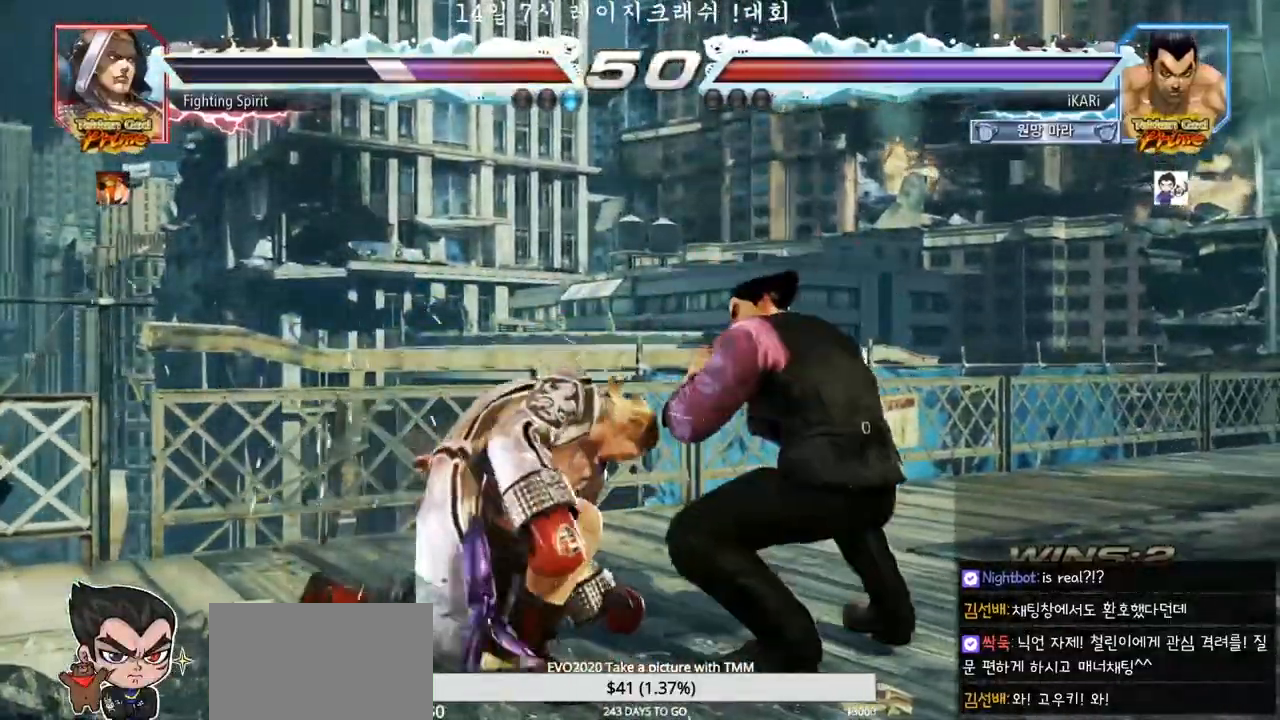
{"buttons": [], "left_stick": "right", "events": [[367, "left_stick", "right"], [417, "left_stick", "center"], [483, "left_stick", "right"]]}
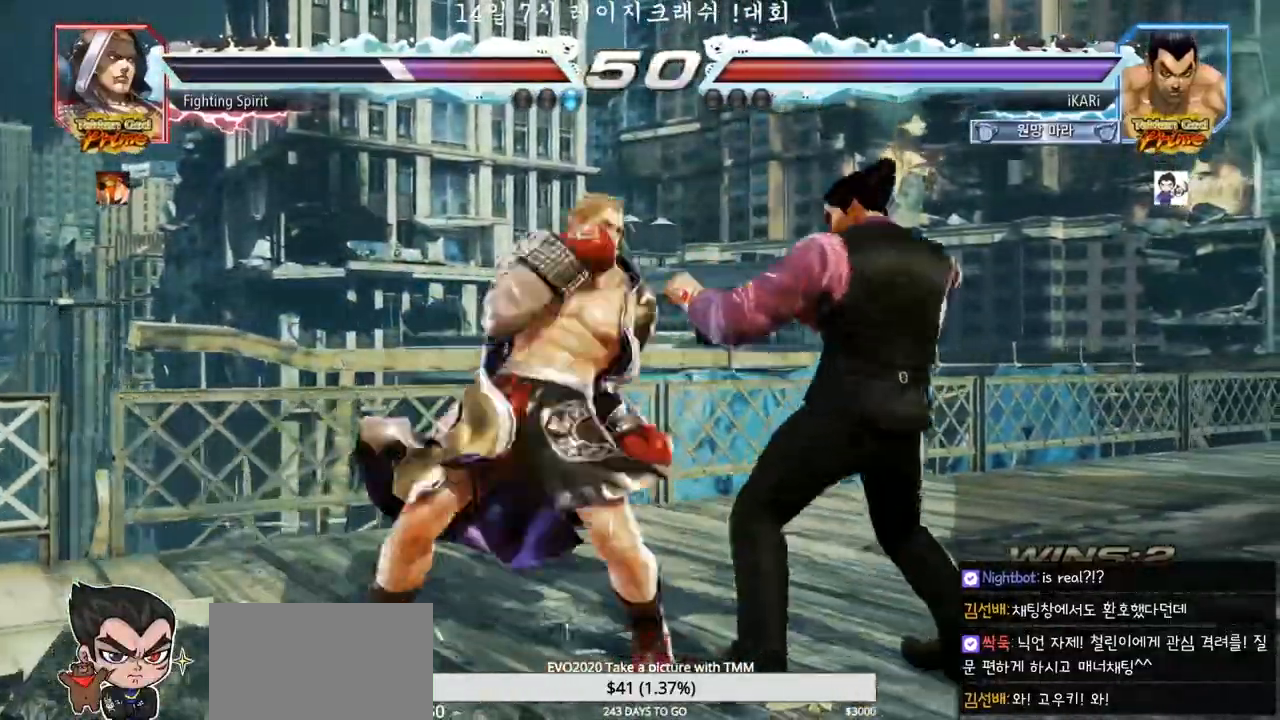
{"buttons": [], "left_stick": "center", "events": [[217, "left_stick", "center"], [283, "left_stick", "left"], [300, "TRIANGLE", "down"], [350, "TRIANGLE", "up"], [367, "TRIANGLE", "down"], [417, "TRIANGLE", "up"], [433, "left_stick", "center"]]}
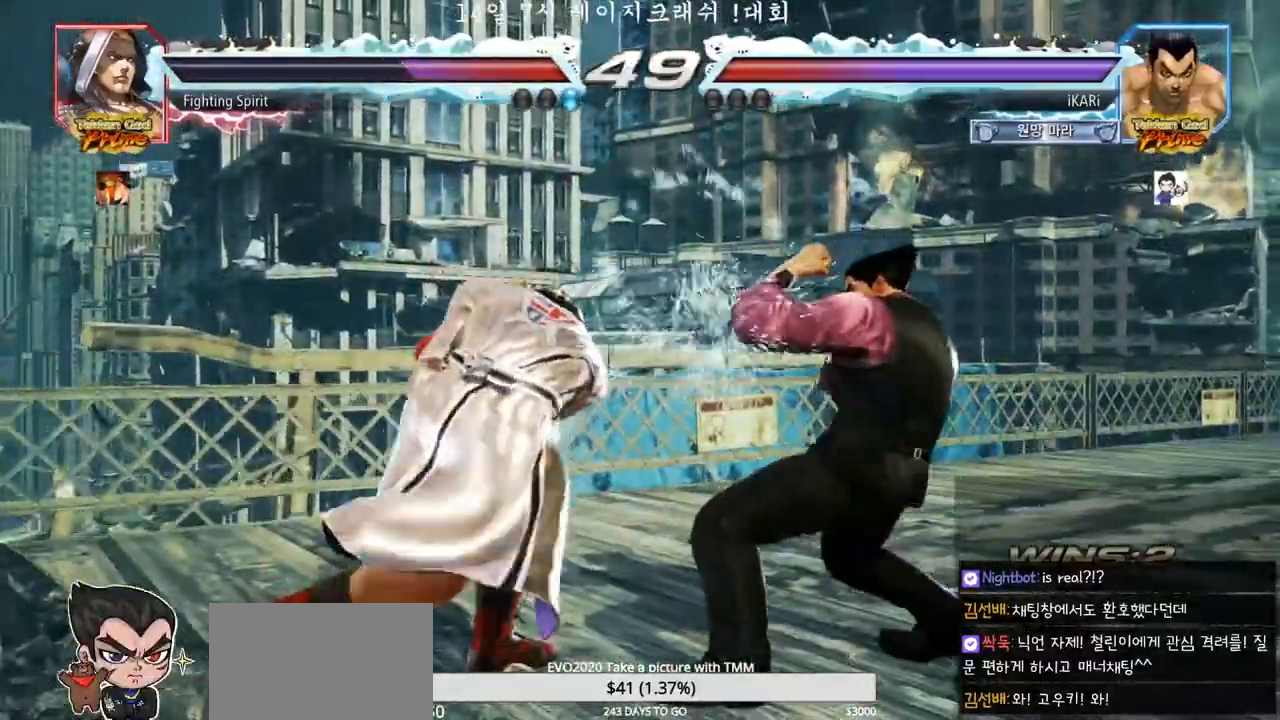
{"buttons": ["TRIANGLE"], "left_stick": "center", "events": [[83, "SQUARE", "down"], [133, "SQUARE", "up"], [167, "TRIANGLE", "down"], [217, "TRIANGLE", "up"], [283, "TRIANGLE", "down"], [317, "TRIANGLE", "up"], [367, "TRIANGLE", "down"], [417, "TRIANGLE", "up"], [467, "TRIANGLE", "down"]]}
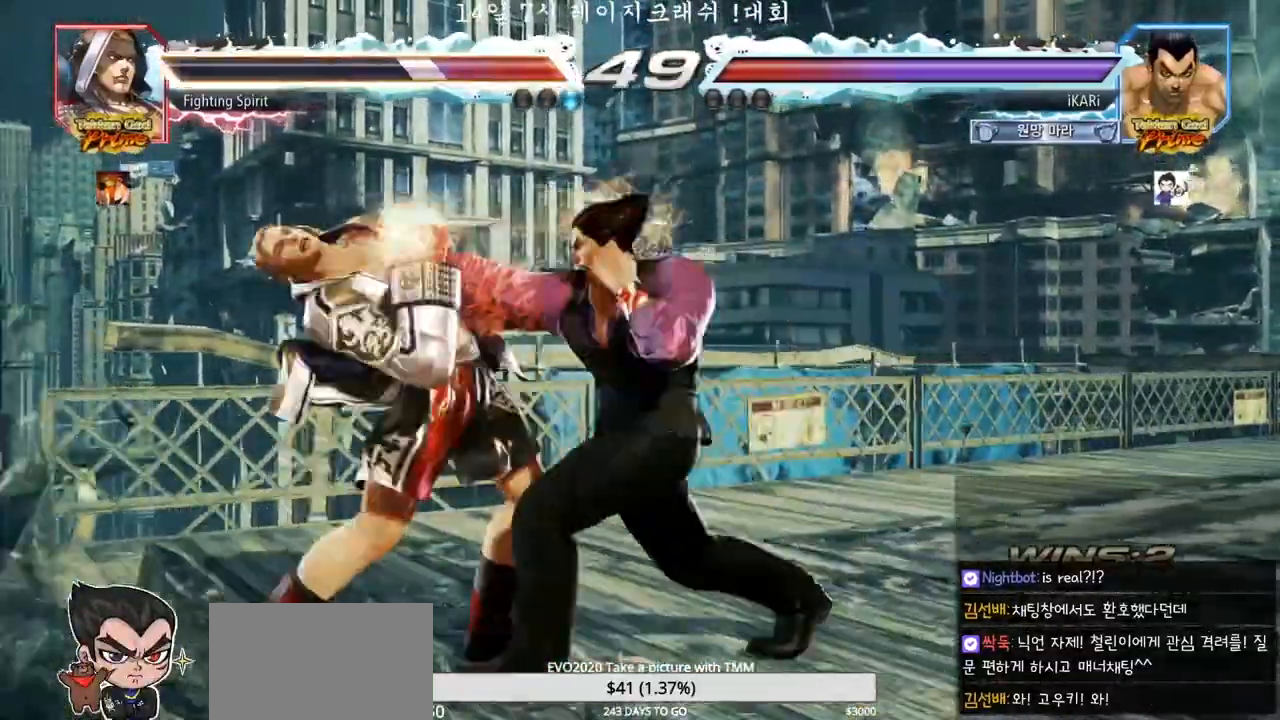
{"buttons": [], "left_stick": "center", "events": [[17, "TRIANGLE", "up"], [67, "TRIANGLE", "down"], [117, "TRIANGLE", "up"], [167, "TRIANGLE", "down"], [217, "TRIANGLE", "up"], [283, "TRIANGLE", "down"], [417, "TRIANGLE", "up"]]}
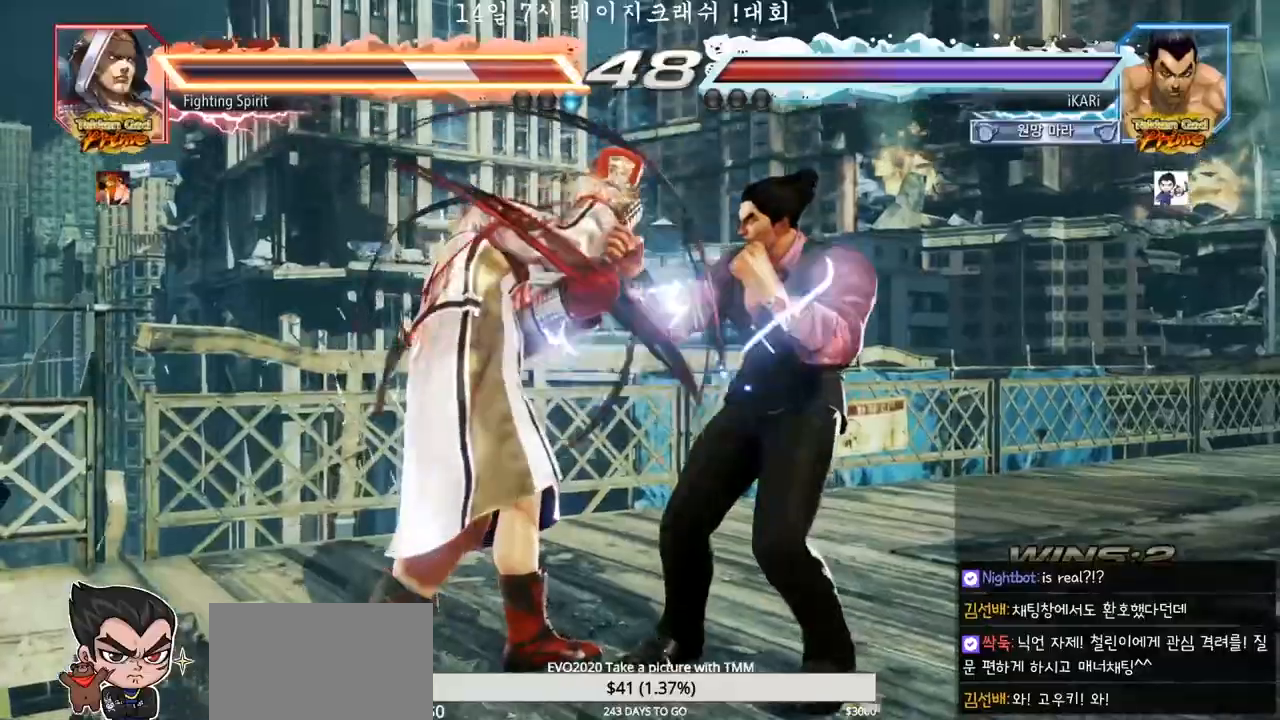
{"buttons": [], "left_stick": "down", "events": [[317, "left_stick", "right"], [483, "left_stick", "down"]]}
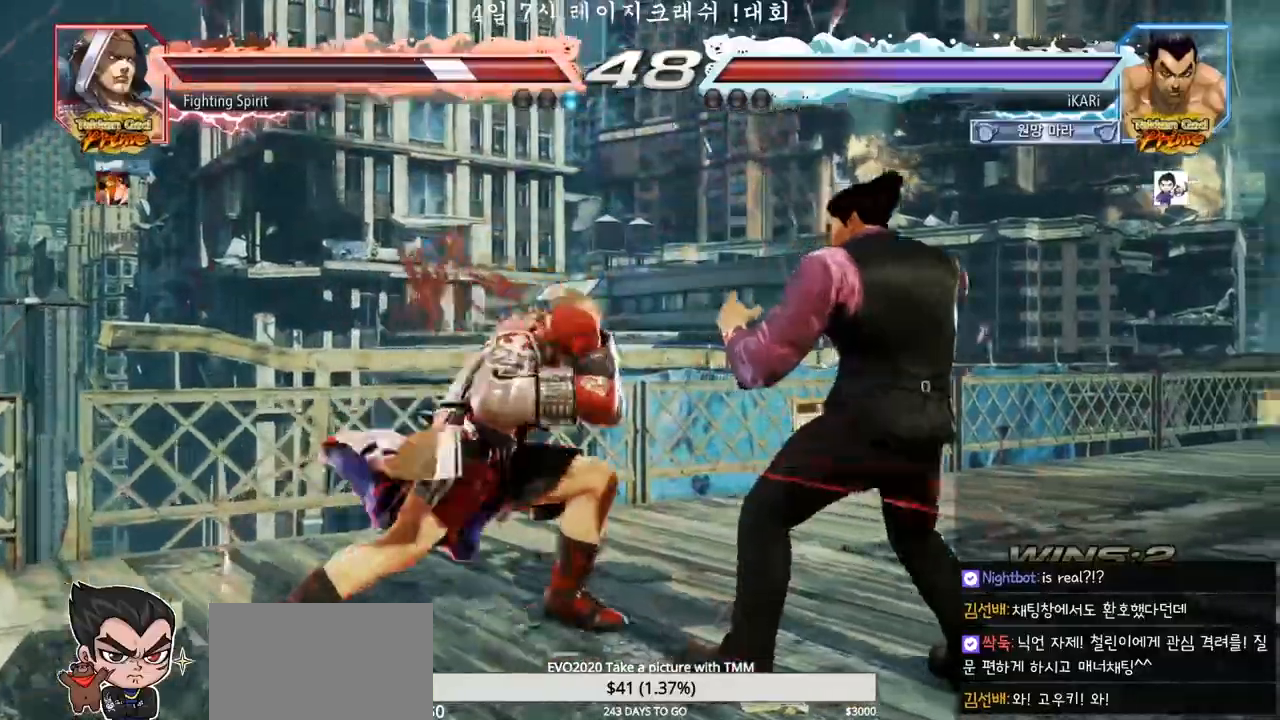
{"buttons": [], "left_stick": "center", "events": [[150, "left_stick", "center"], [250, "left_stick", "right"], [300, "left_stick", "center"], [367, "left_stick", "right"], [500, "left_stick", "center"]]}
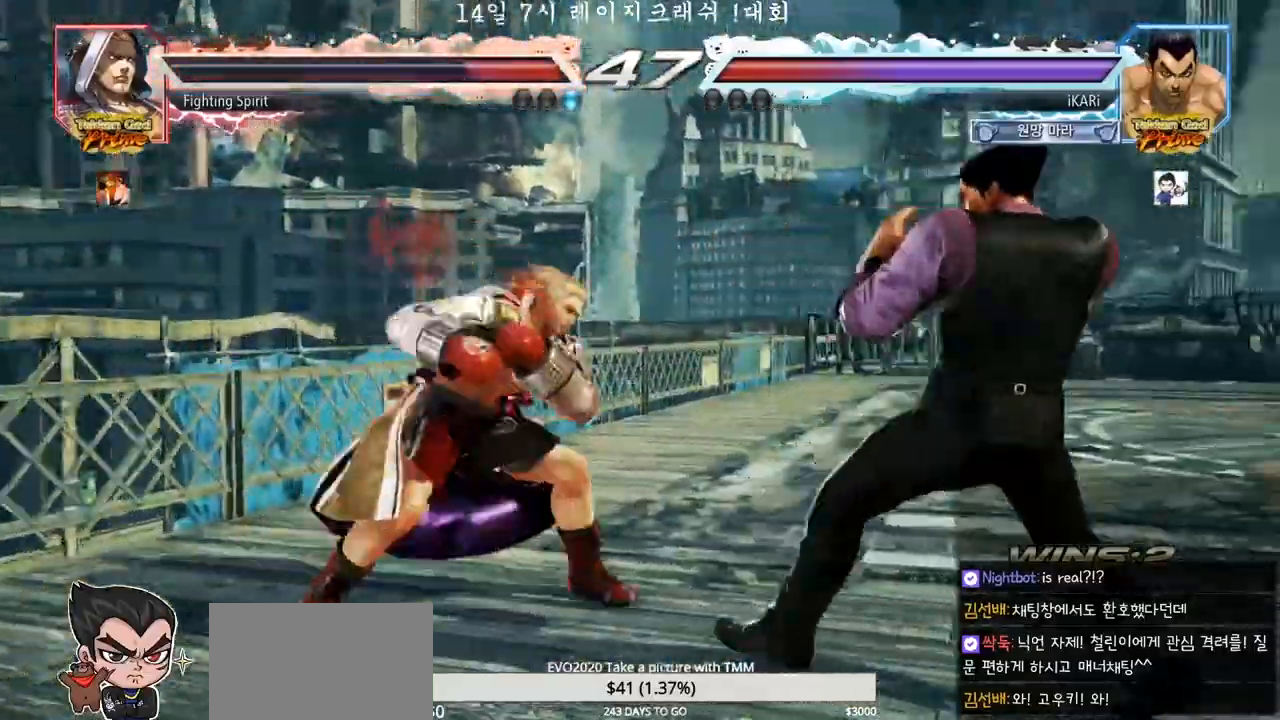
{"buttons": [], "left_stick": "right", "events": [[17, "left_stick", "up"], [100, "left_stick", "right"], [150, "left_stick", "center"], [200, "left_stick", "right"]]}
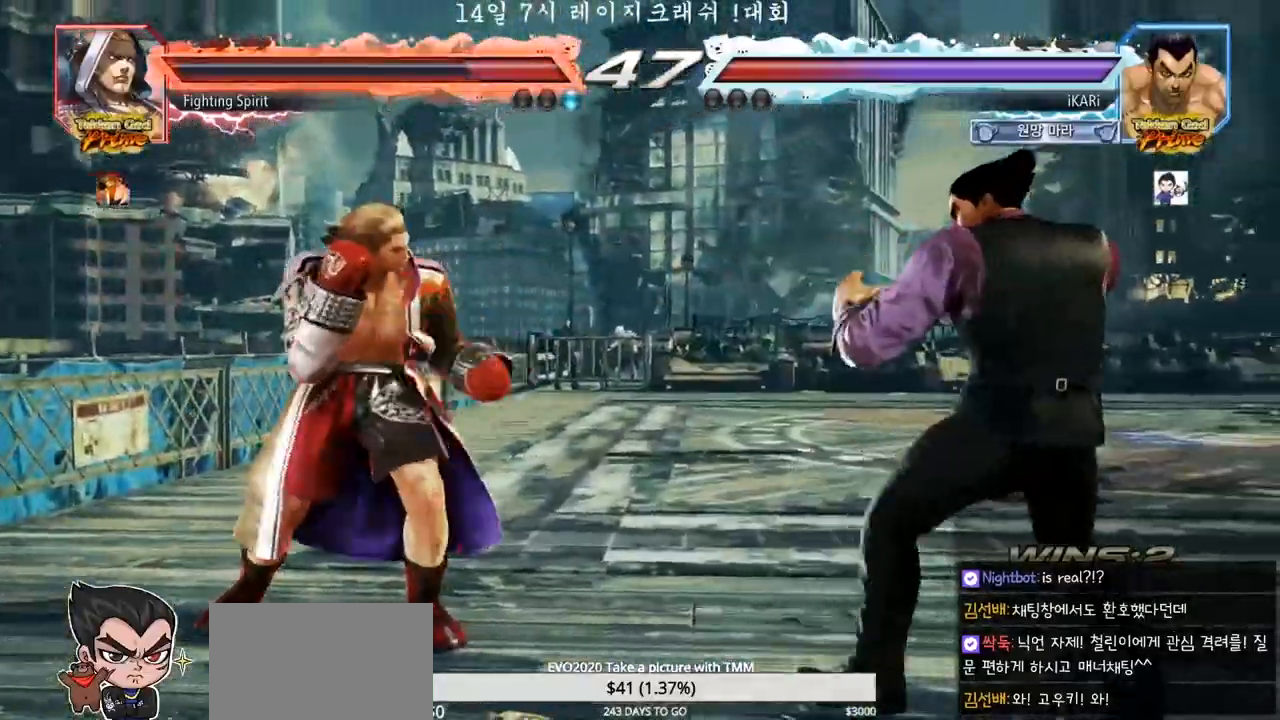
{"buttons": [], "left_stick": "center", "events": [[100, "left_stick", "center"], [317, "left_stick", "right"], [450, "left_stick", "up"], [500, "left_stick", "center"]]}
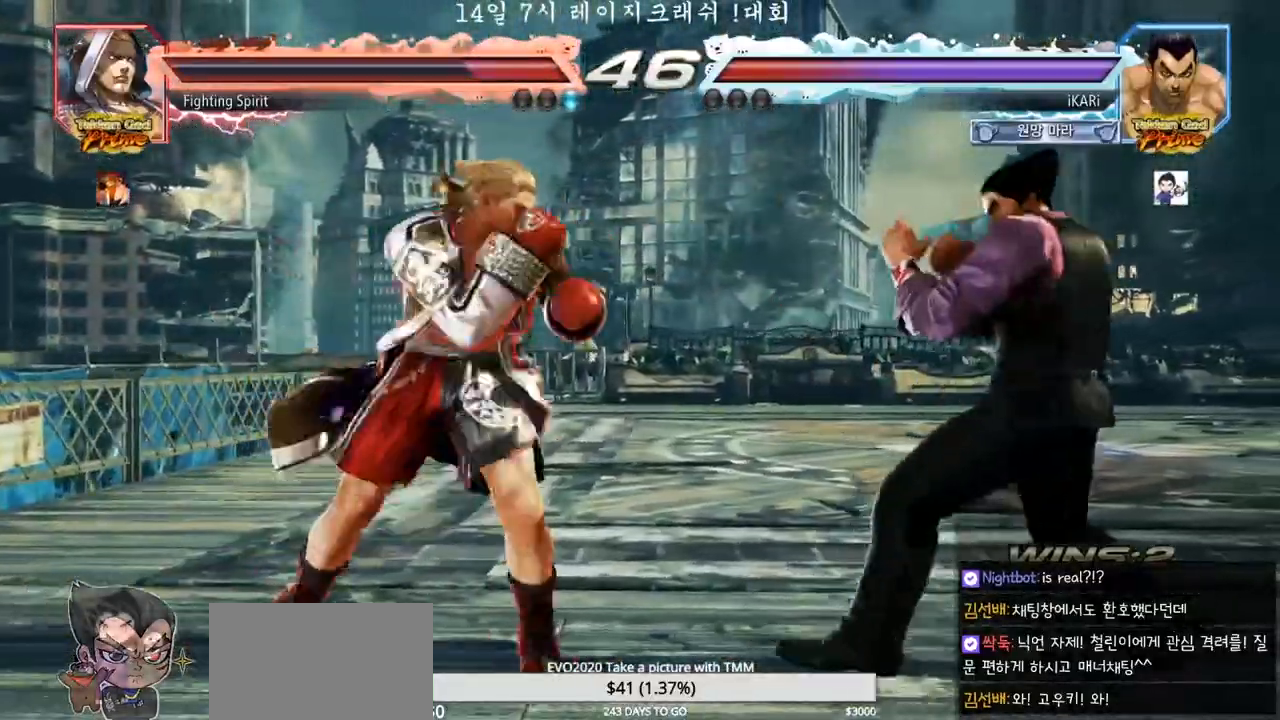
{"buttons": [], "left_stick": "center", "events": [[83, "left_stick", "right"], [433, "left_stick", "center"]]}
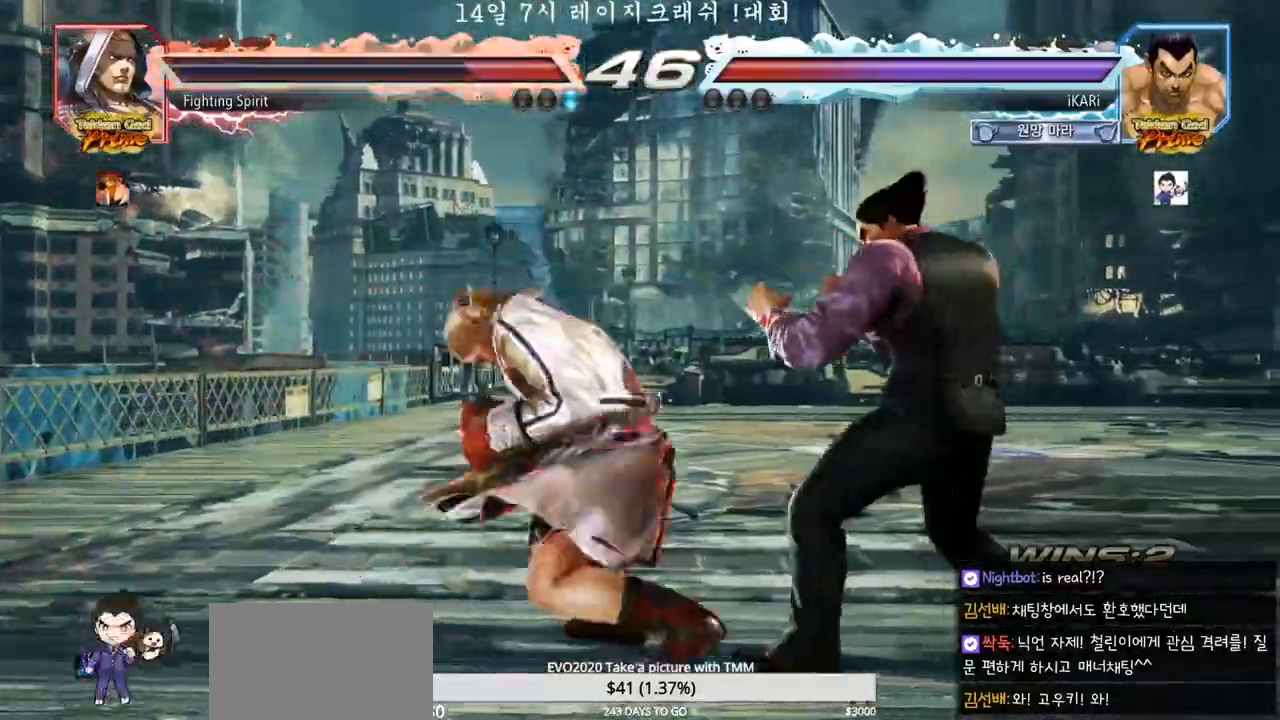
{"buttons": [], "left_stick": "right", "events": [[67, "left_stick", "right"]]}
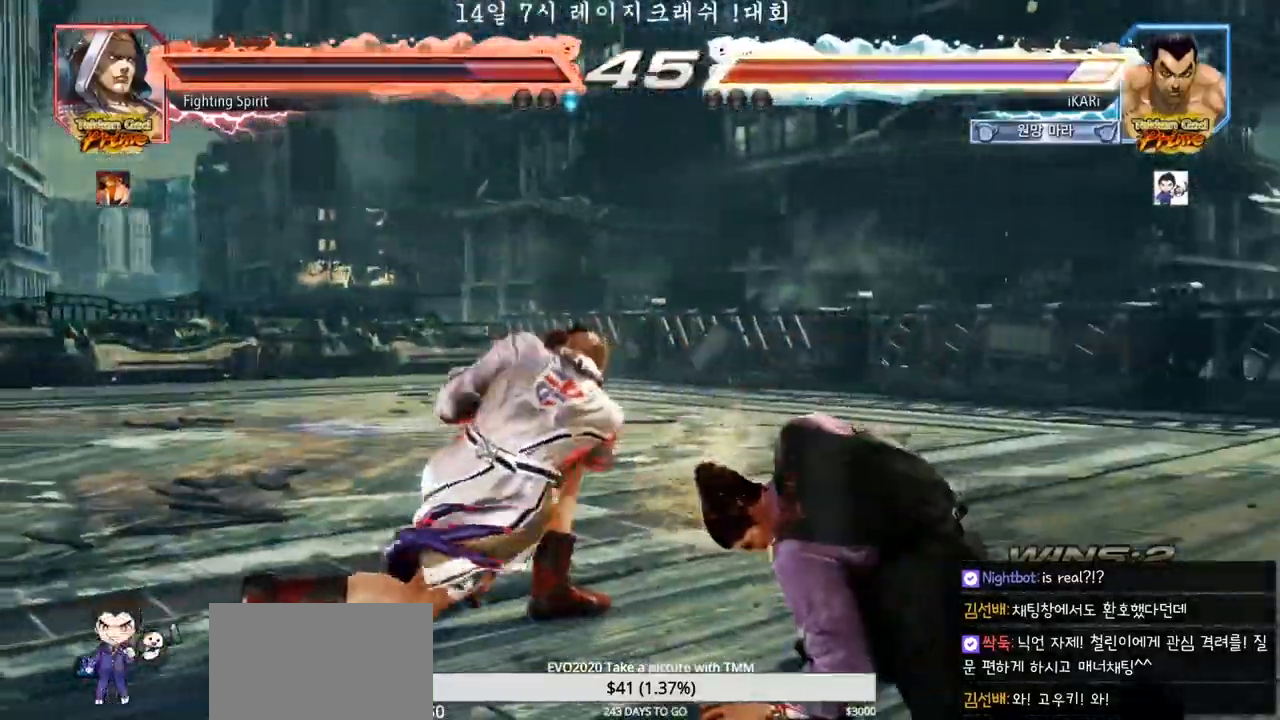
{"buttons": [], "left_stick": "right", "events": [[33, "left_stick", "center"], [400, "left_stick", "right"], [450, "left_stick", "center"], [500, "left_stick", "right"]]}
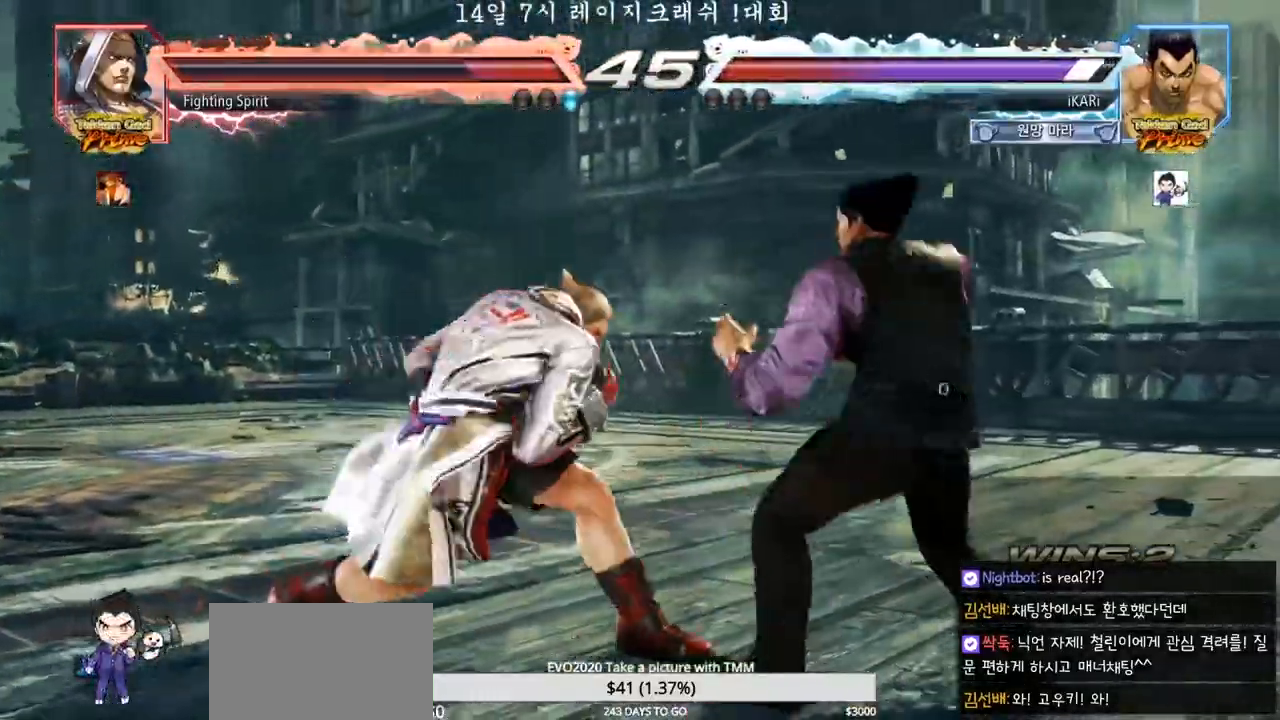
{"buttons": [], "left_stick": "down", "events": [[200, "left_stick", "center"], [500, "left_stick", "down"]]}
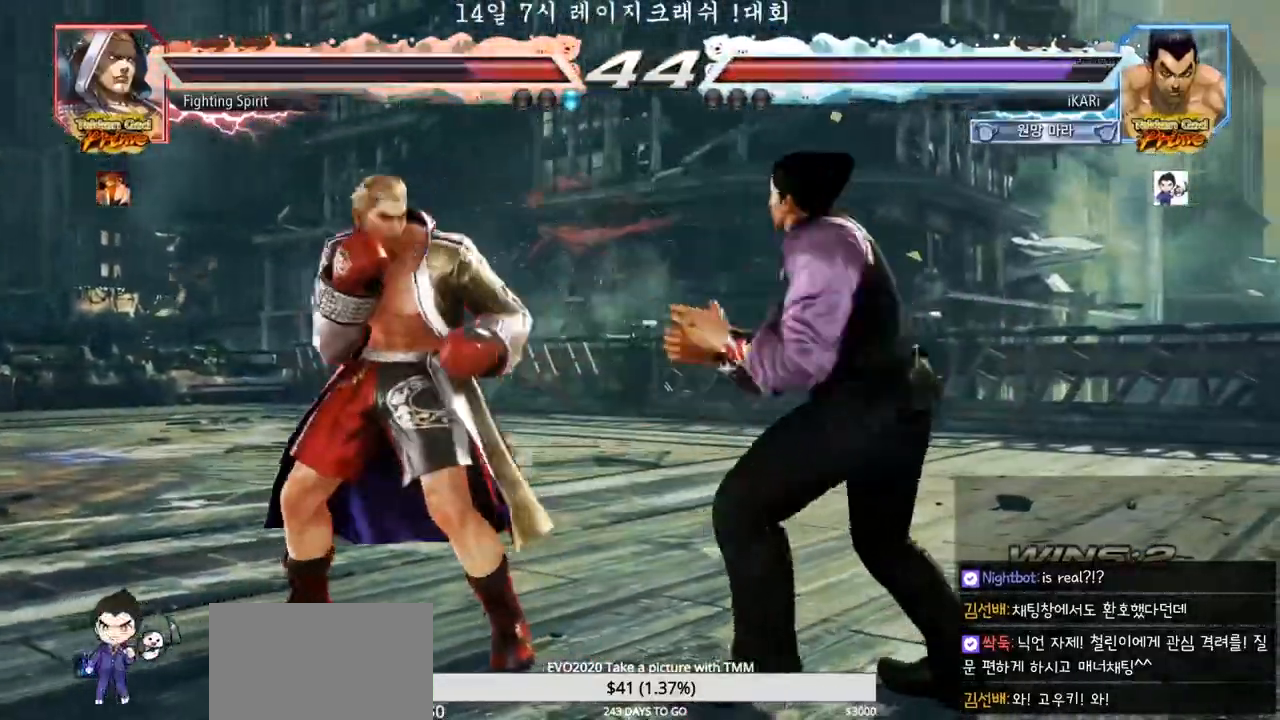
{"buttons": ["CIRCLE"], "left_stick": "center", "events": [[17, "left_stick", "down-left"], [33, "R2", "down"], [83, "R2", "up"], [133, "TRIANGLE", "down"], [183, "TRIANGLE", "up"], [250, "left_stick", "center"], [333, "CIRCLE", "down"]]}
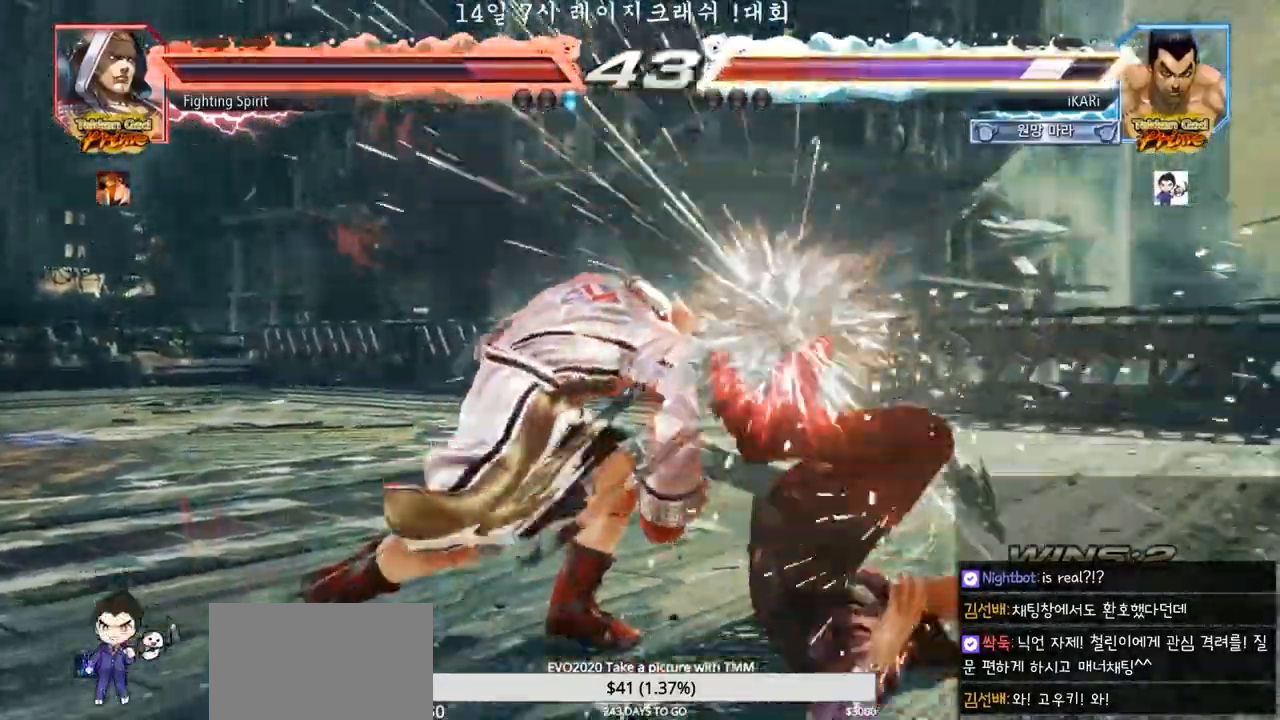
{"buttons": [], "left_stick": "center", "events": [[133, "CIRCLE", "up"]]}
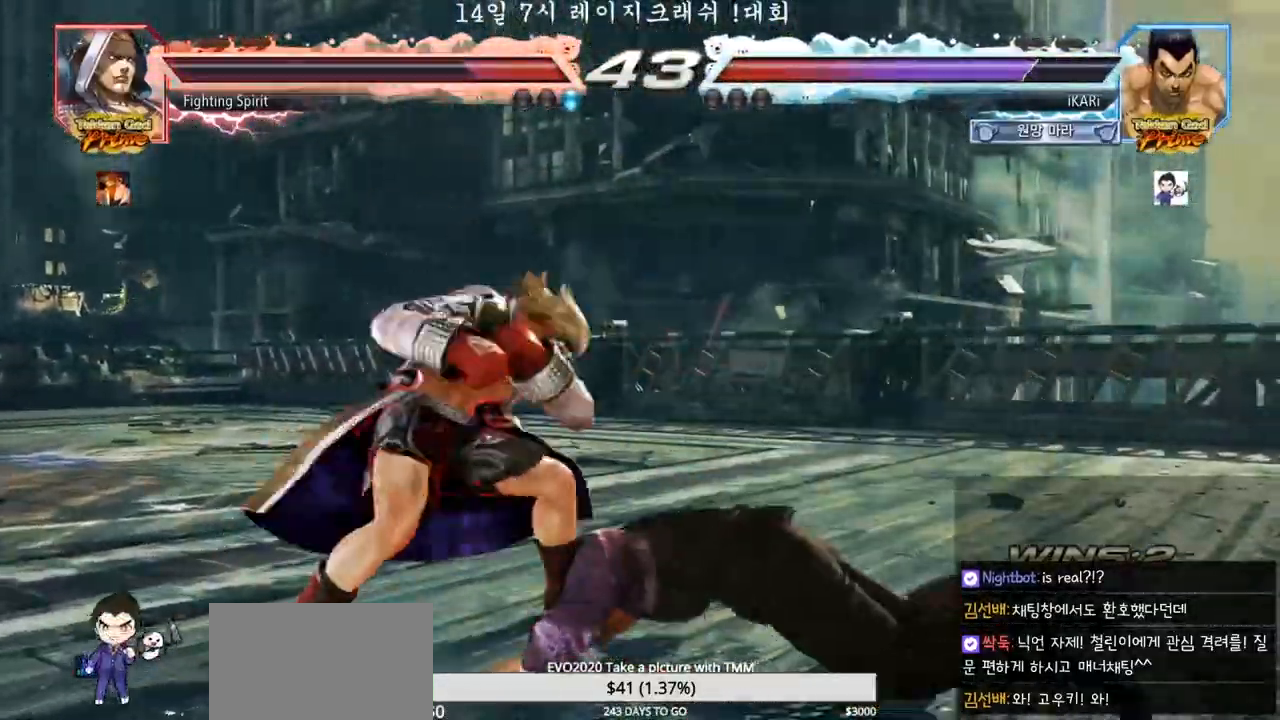
{"buttons": ["SQUARE", "TRIANGLE"], "left_stick": "center", "events": [[33, "SQUARE", "down"], [100, "SQUARE", "up"], [217, "TRIANGLE", "down"], [300, "TRIANGLE", "up"], [367, "TRIANGLE", "down"], [417, "SQUARE", "down"], [433, "TRIANGLE", "up"], [467, "SQUARE", "up"], [483, "TRIANGLE", "down"], [500, "SQUARE", "down"]]}
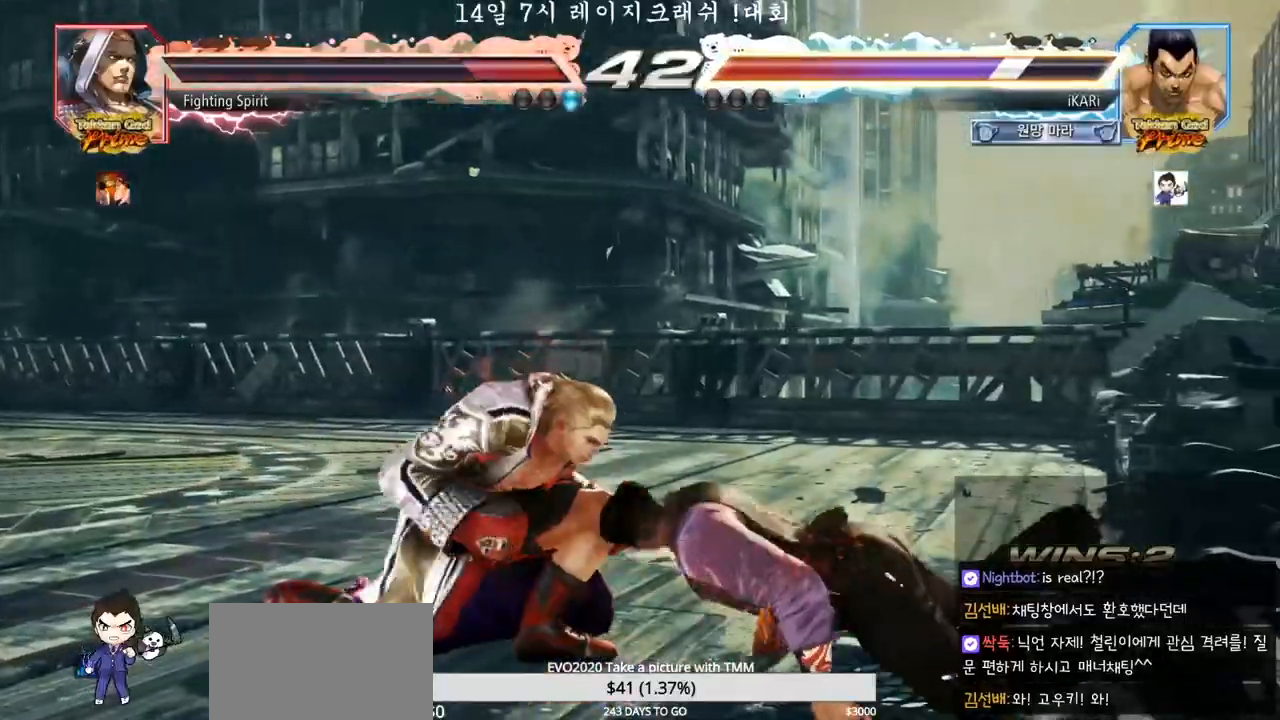
{"buttons": [], "left_stick": "center", "events": [[17, "TRIANGLE", "up"], [50, "TRIANGLE", "down"], [83, "SQUARE", "up"], [117, "TRIANGLE", "up"], [150, "SQUARE", "down"], [150, "TRIANGLE", "down"], [183, "SQUARE", "up"], [183, "TRIANGLE", "up"], [233, "SQUARE", "down"], [233, "TRIANGLE", "down"], [283, "SQUARE", "up"], [300, "TRIANGLE", "up"]]}
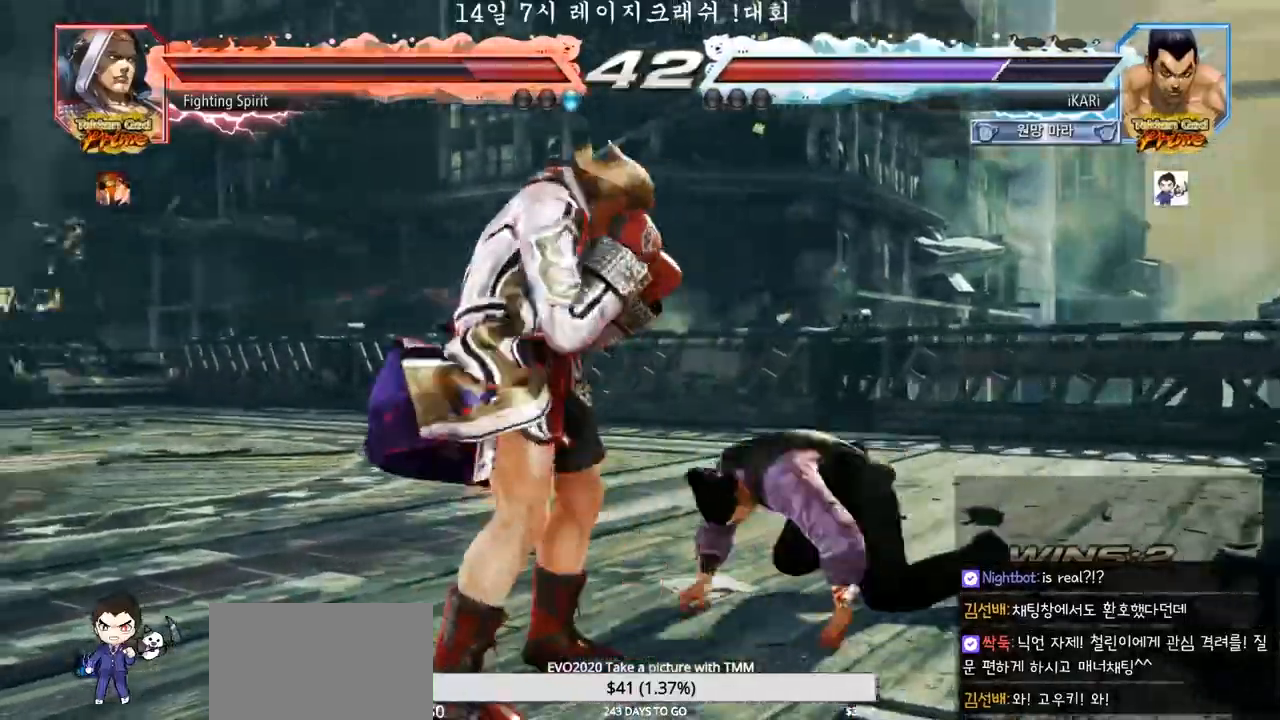
{"buttons": [], "left_stick": "center", "events": [[200, "left_stick", "right"], [267, "left_stick", "center"], [317, "left_stick", "right"], [500, "left_stick", "center"]]}